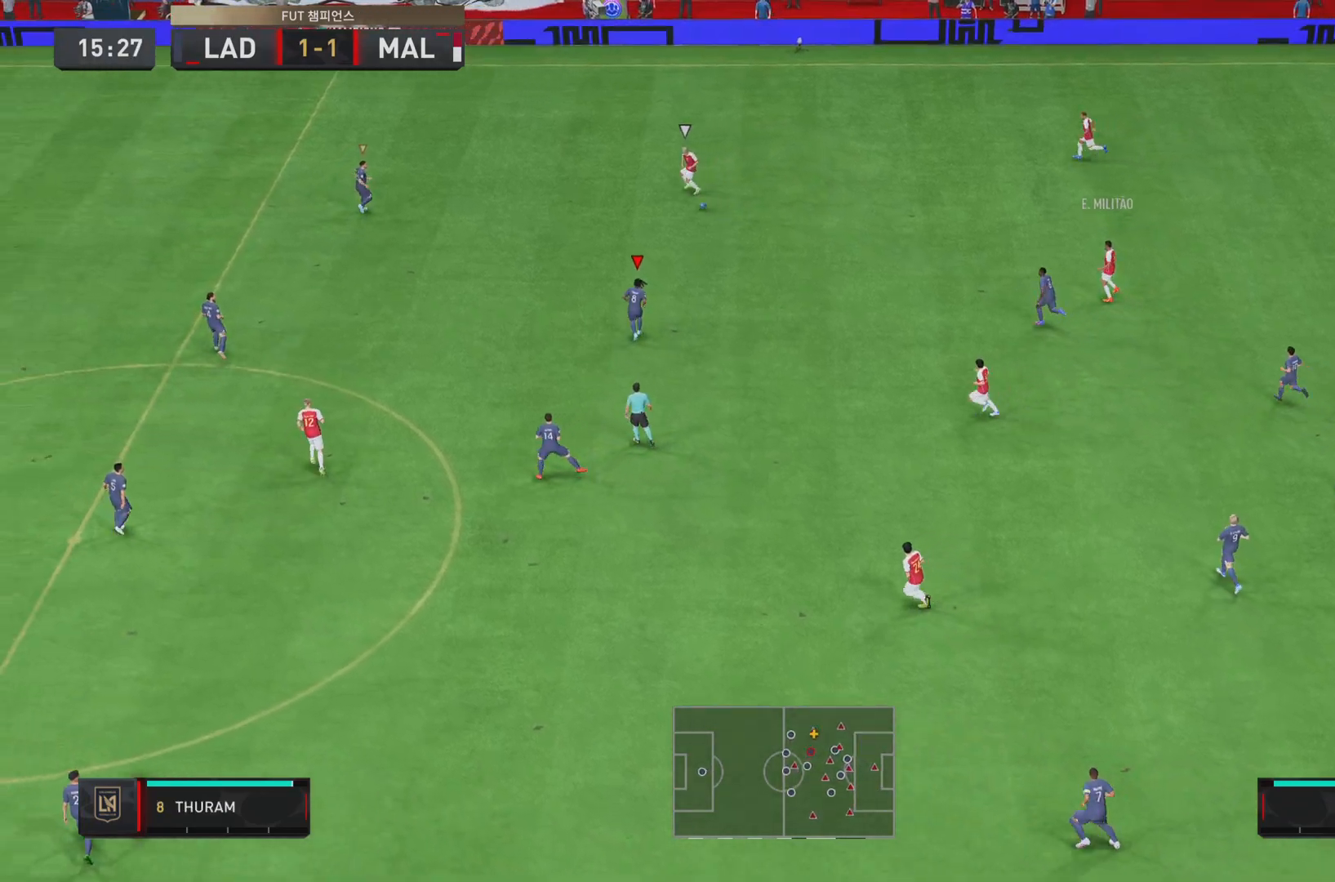
Gameplay with a controller (PlayStation layout); each line is a JSON object with the inputs held at the frame after it. "events" lists button and stick changes between this image and that frame as [ms after this image, input, new state], when the widget could be followed in between. Not read: L3 R1 R3.
{"buttons": ["R2"], "left_stick": "up-left", "right_stick": "center", "events": []}
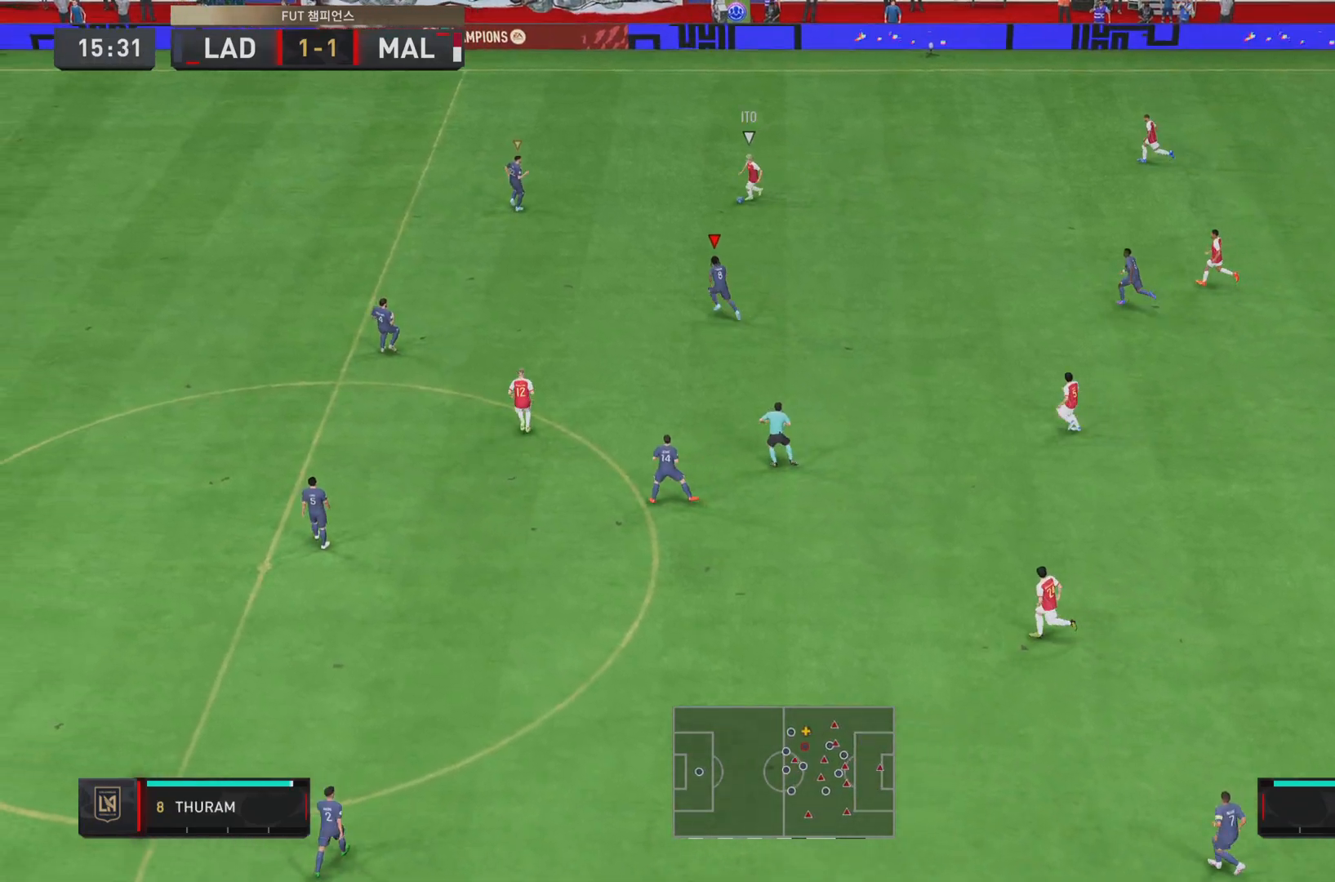
{"buttons": ["R2"], "left_stick": "up", "right_stick": "center", "events": [[467, "left_stick", "up"]]}
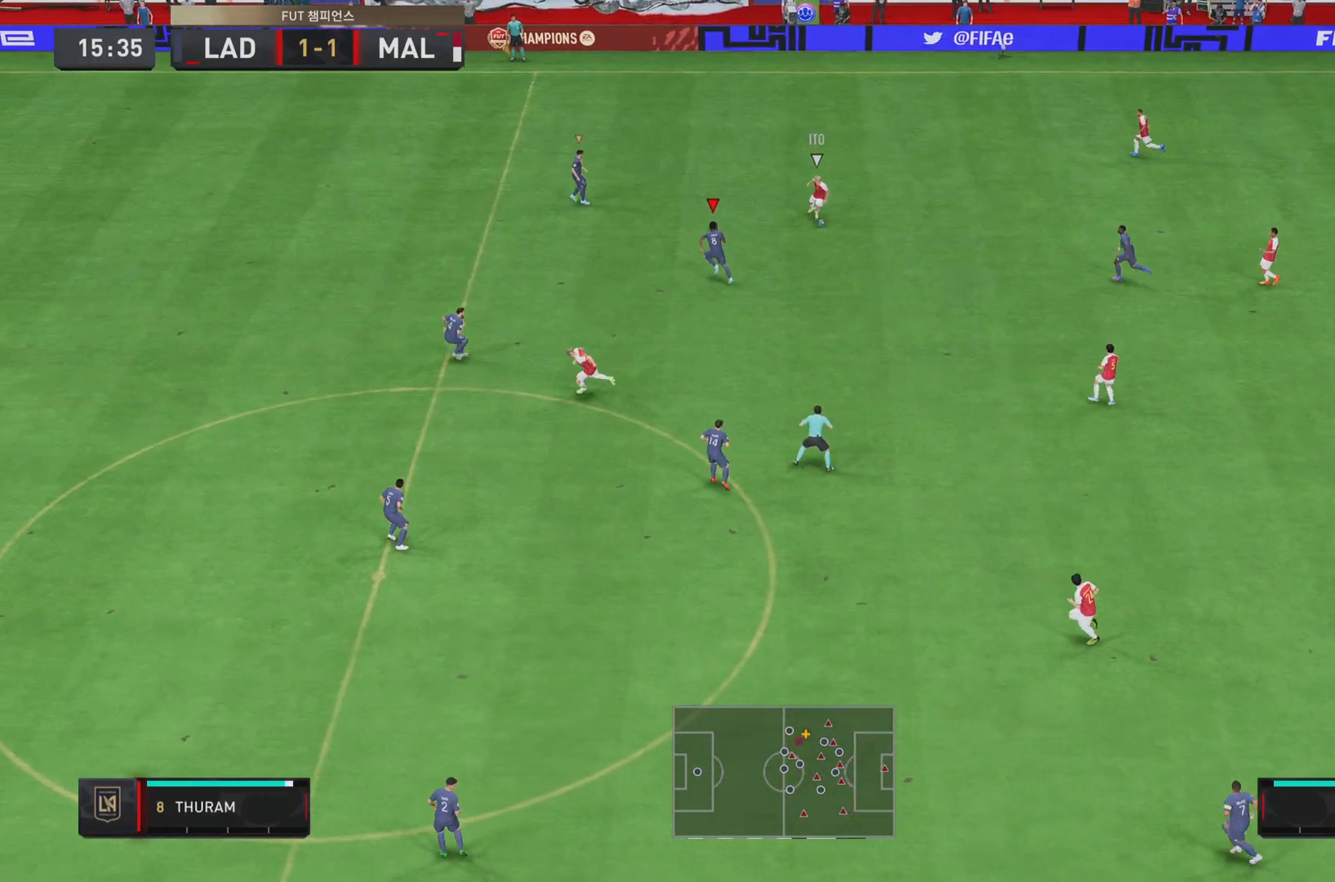
{"buttons": ["L2"], "left_stick": "down-right", "right_stick": "center", "events": [[50, "R2", "up"], [66, "left_stick", "up-right"], [116, "L2", "down"], [167, "left_stick", "right"], [267, "left_stick", "down-right"]]}
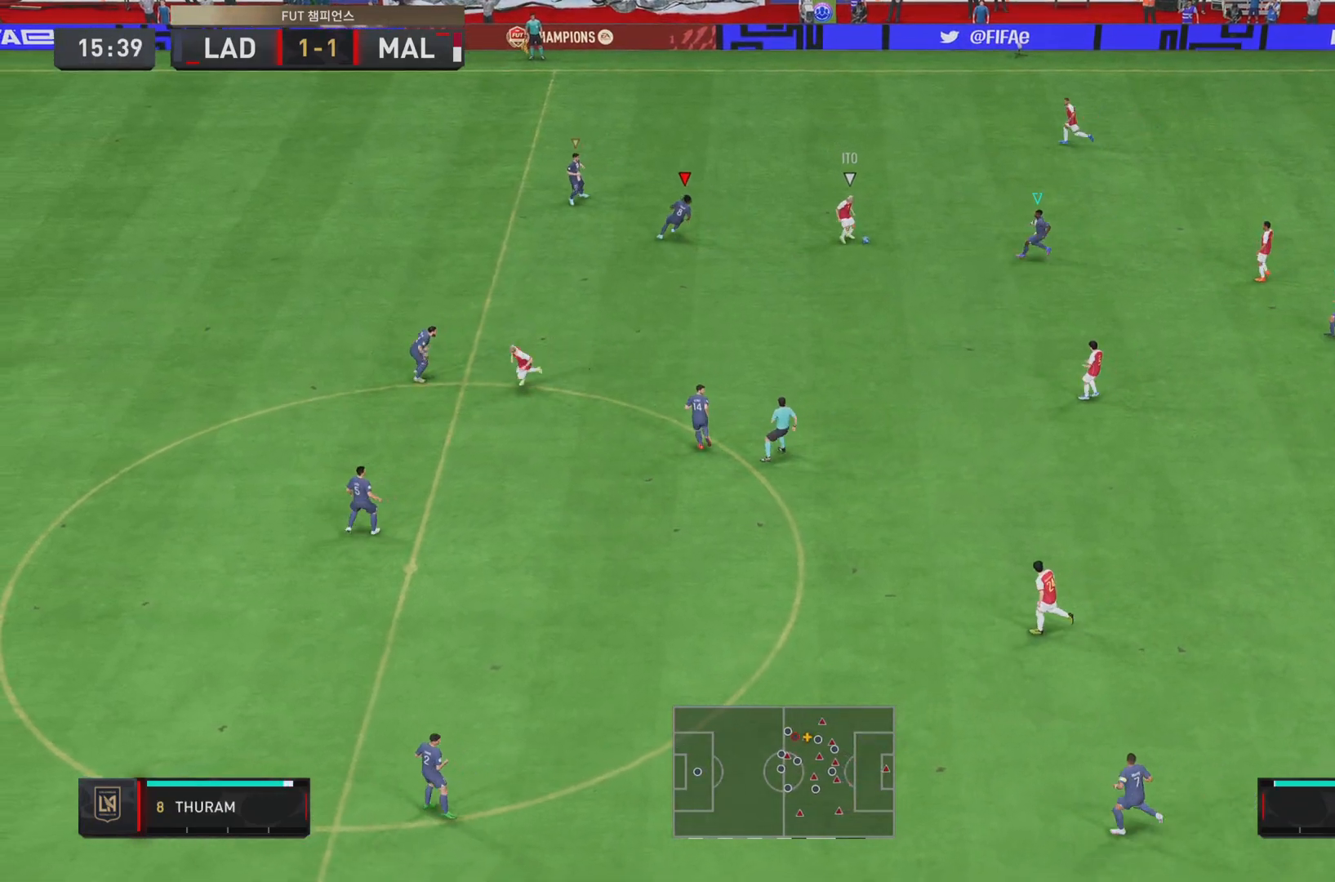
{"buttons": ["L2", "R2"], "left_stick": "down-right", "right_stick": "center", "events": [[300, "R2", "down"]]}
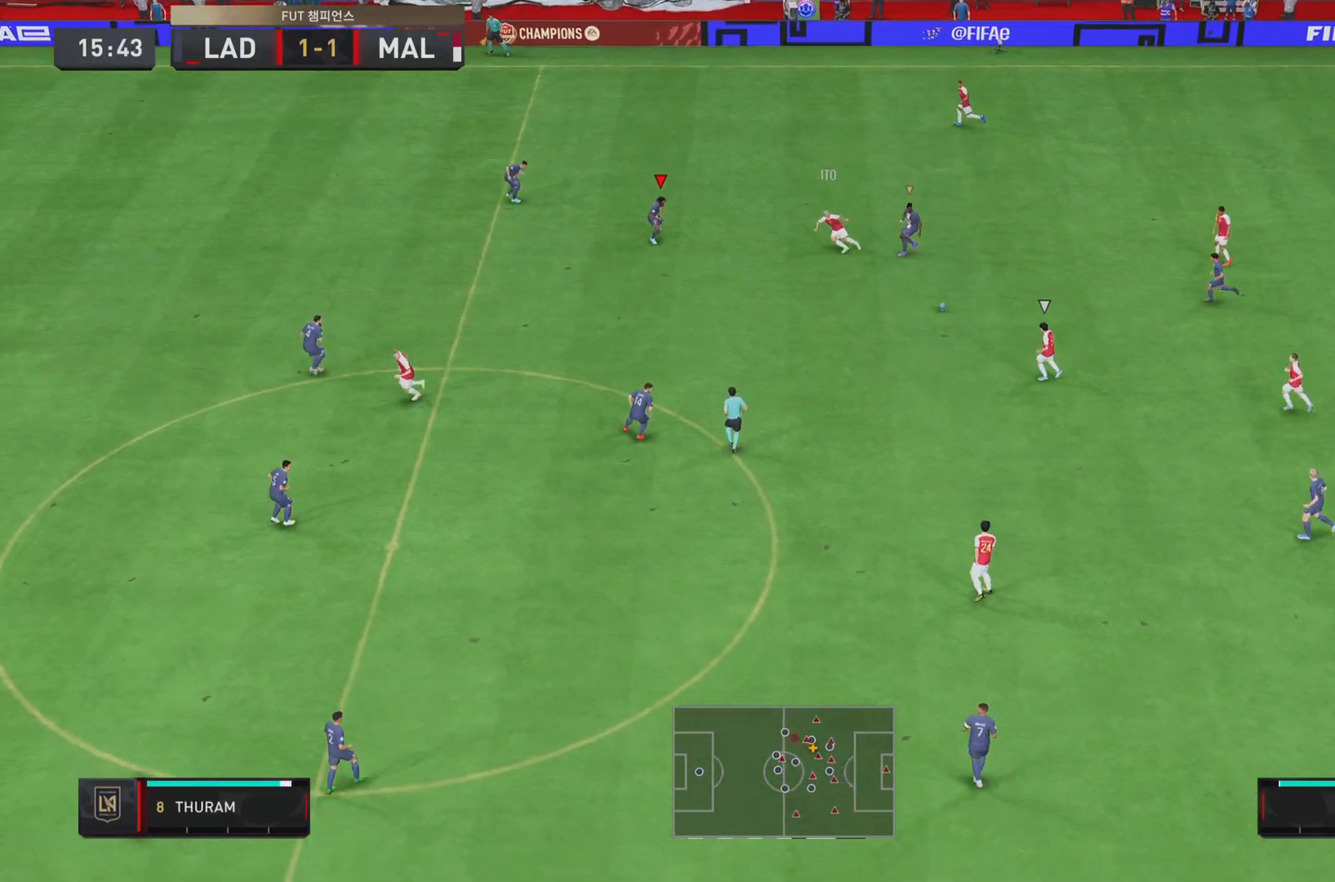
{"buttons": ["R2"], "left_stick": "down-right", "right_stick": "center", "events": [[66, "L2", "up"]]}
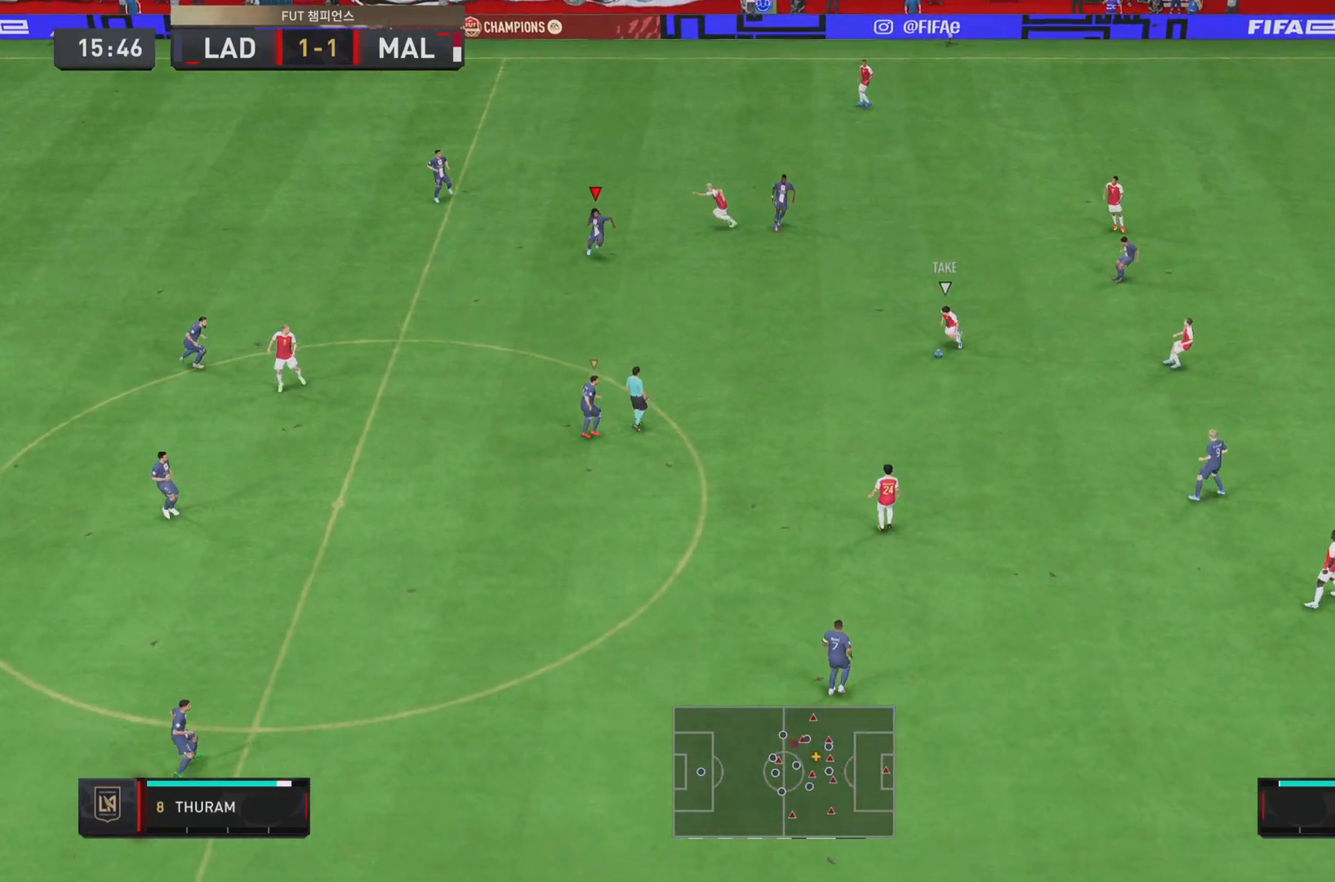
{"buttons": ["L2"], "left_stick": "down-right", "right_stick": "center", "events": [[84, "R2", "up"], [84, "right_stick", "down"], [234, "right_stick", "center"], [367, "L2", "down"]]}
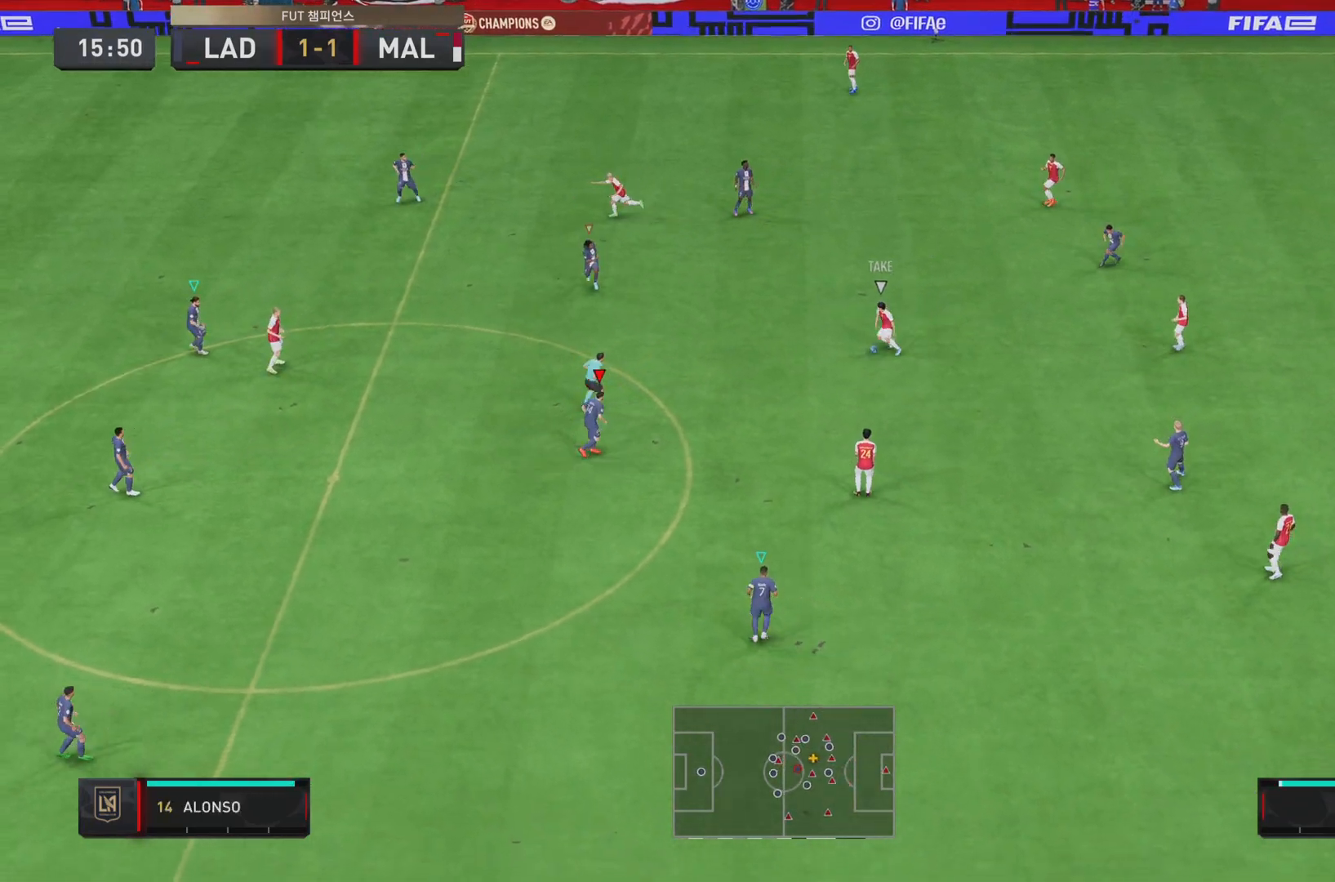
{"buttons": ["L2", "R2"], "left_stick": "up", "right_stick": "center", "events": [[16, "left_stick", "right"], [250, "R2", "down"], [267, "left_stick", "up-right"], [500, "left_stick", "up"]]}
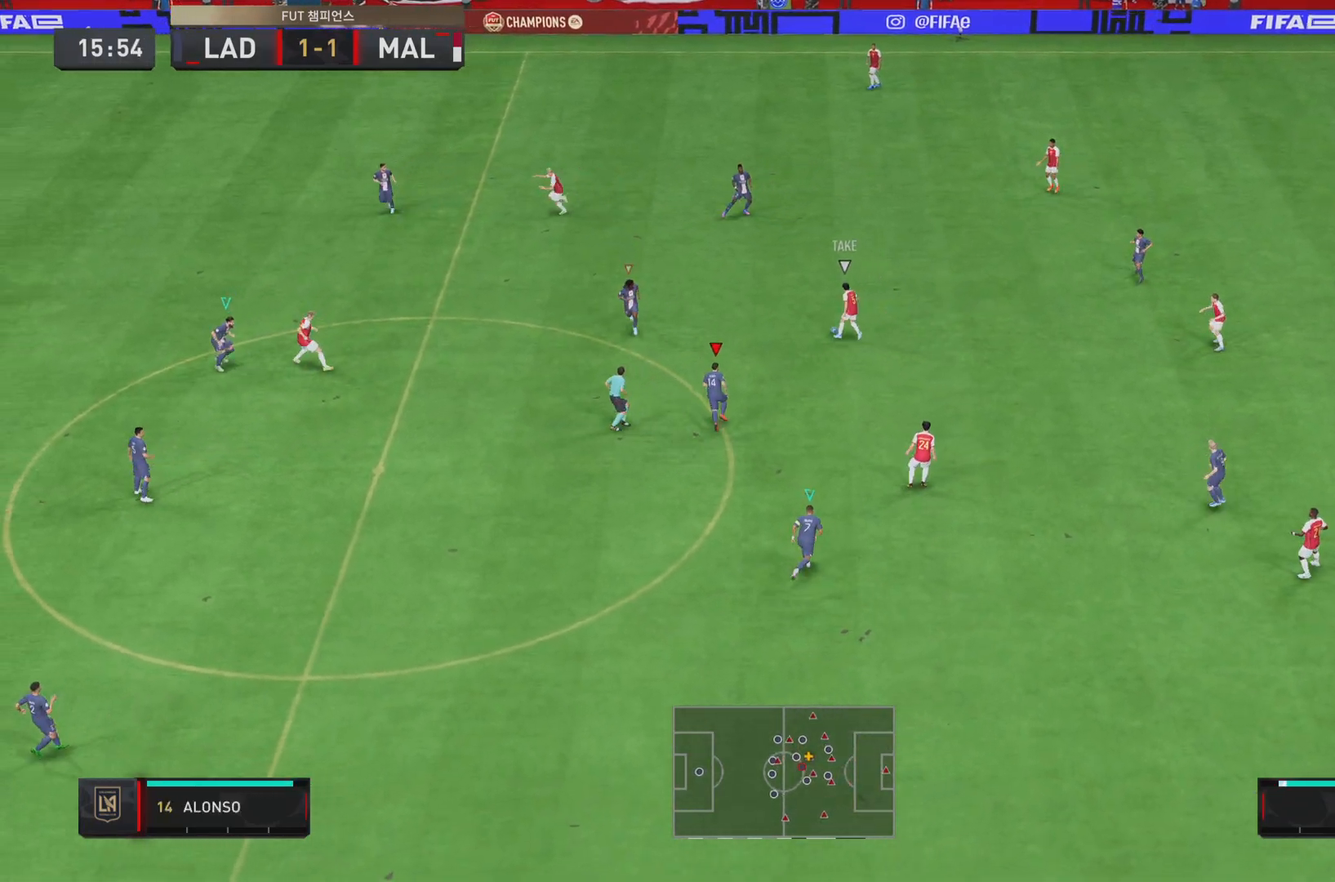
{"buttons": ["L2", "R2"], "left_stick": "up", "right_stick": "center", "events": []}
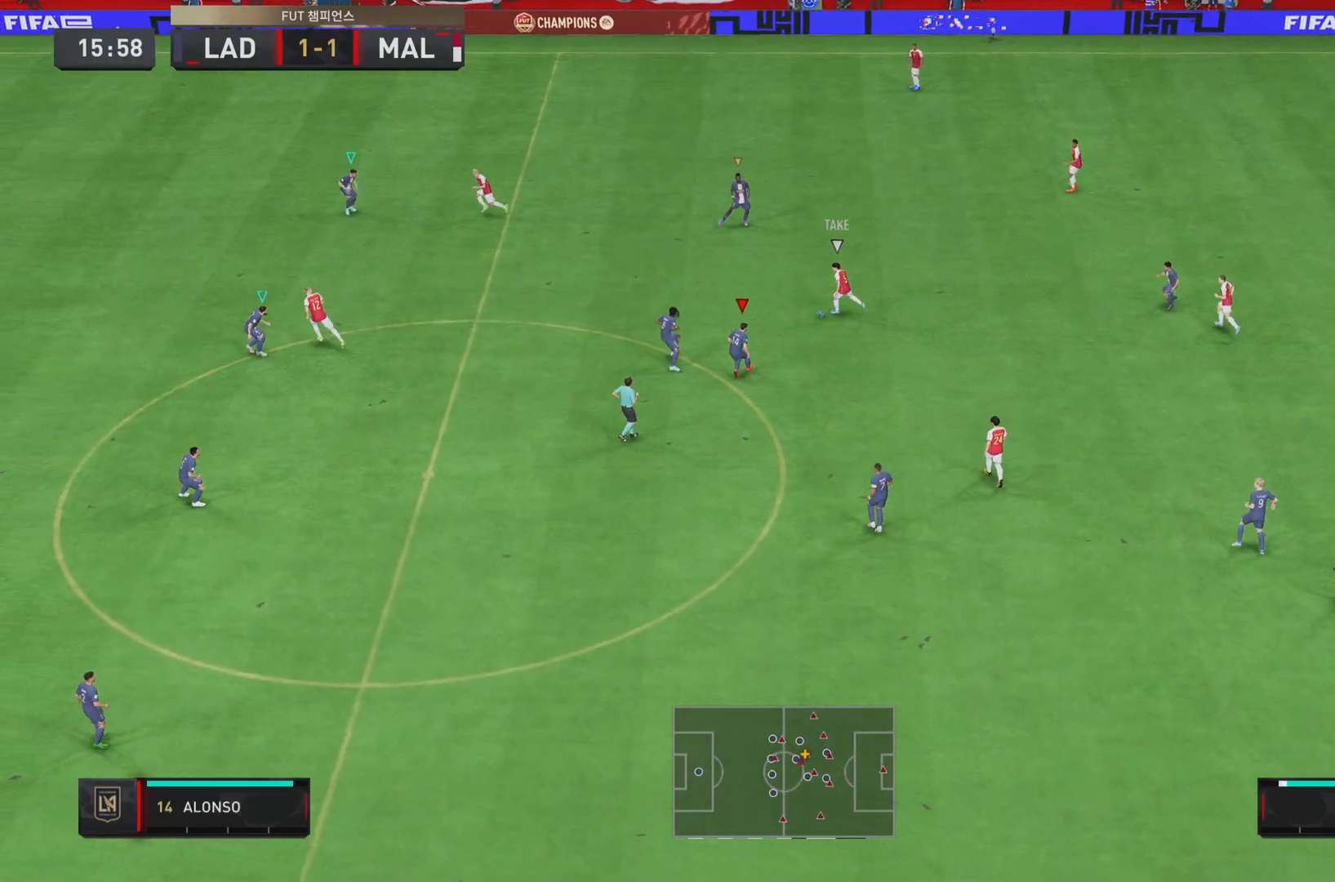
{"buttons": ["L2"], "left_stick": "up", "right_stick": "center", "events": [[33, "left_stick", "up-left"], [100, "L1", "down"], [166, "L2", "up"], [183, "R2", "up"], [200, "left_stick", "left"], [233, "L1", "up"], [483, "left_stick", "up"], [500, "L2", "down"]]}
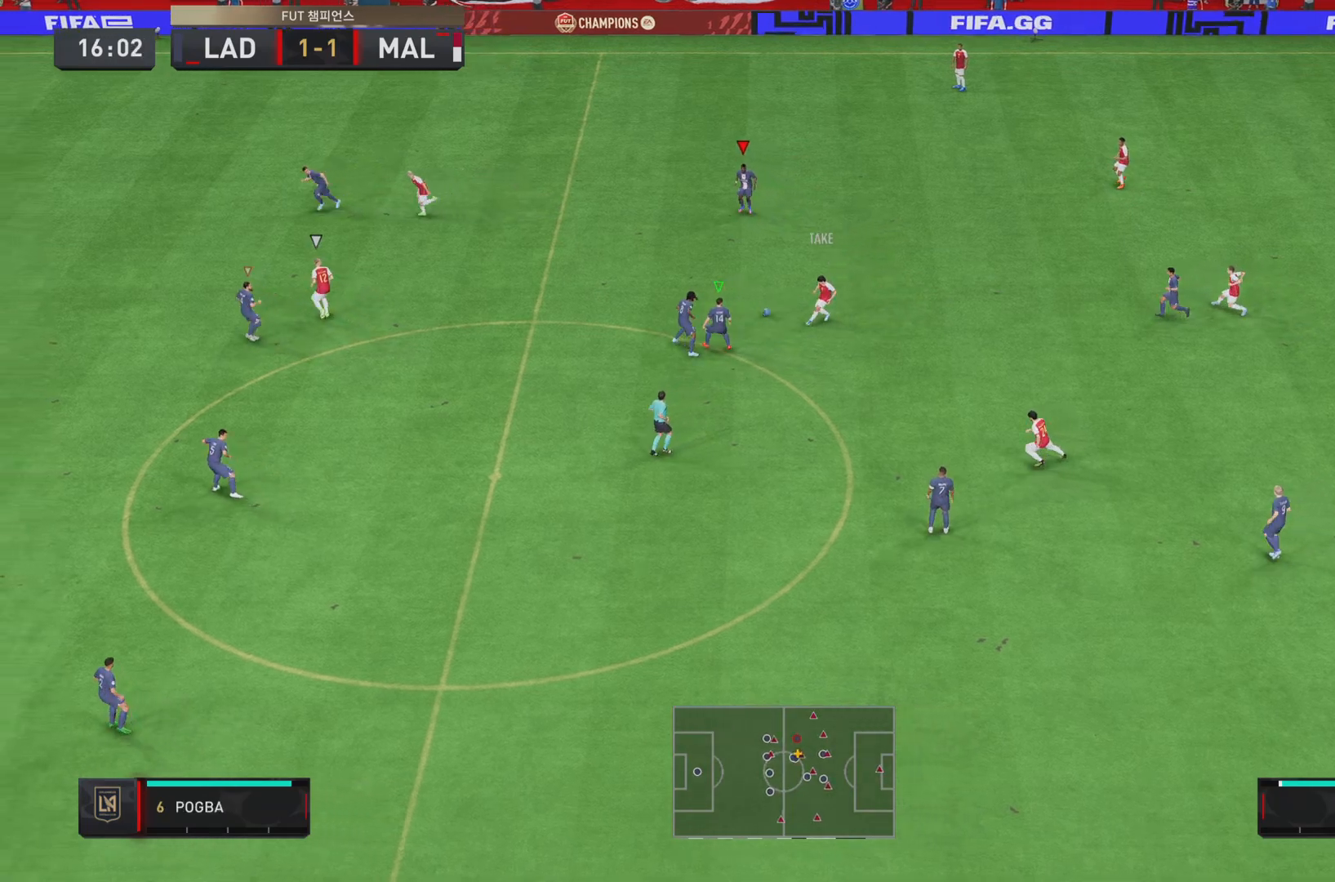
{"buttons": ["L2", "R2"], "left_stick": "up", "right_stick": "center", "events": [[34, "left_stick", "up-right"], [84, "R2", "down"], [250, "L1", "down"], [384, "L1", "up"], [451, "left_stick", "up"]]}
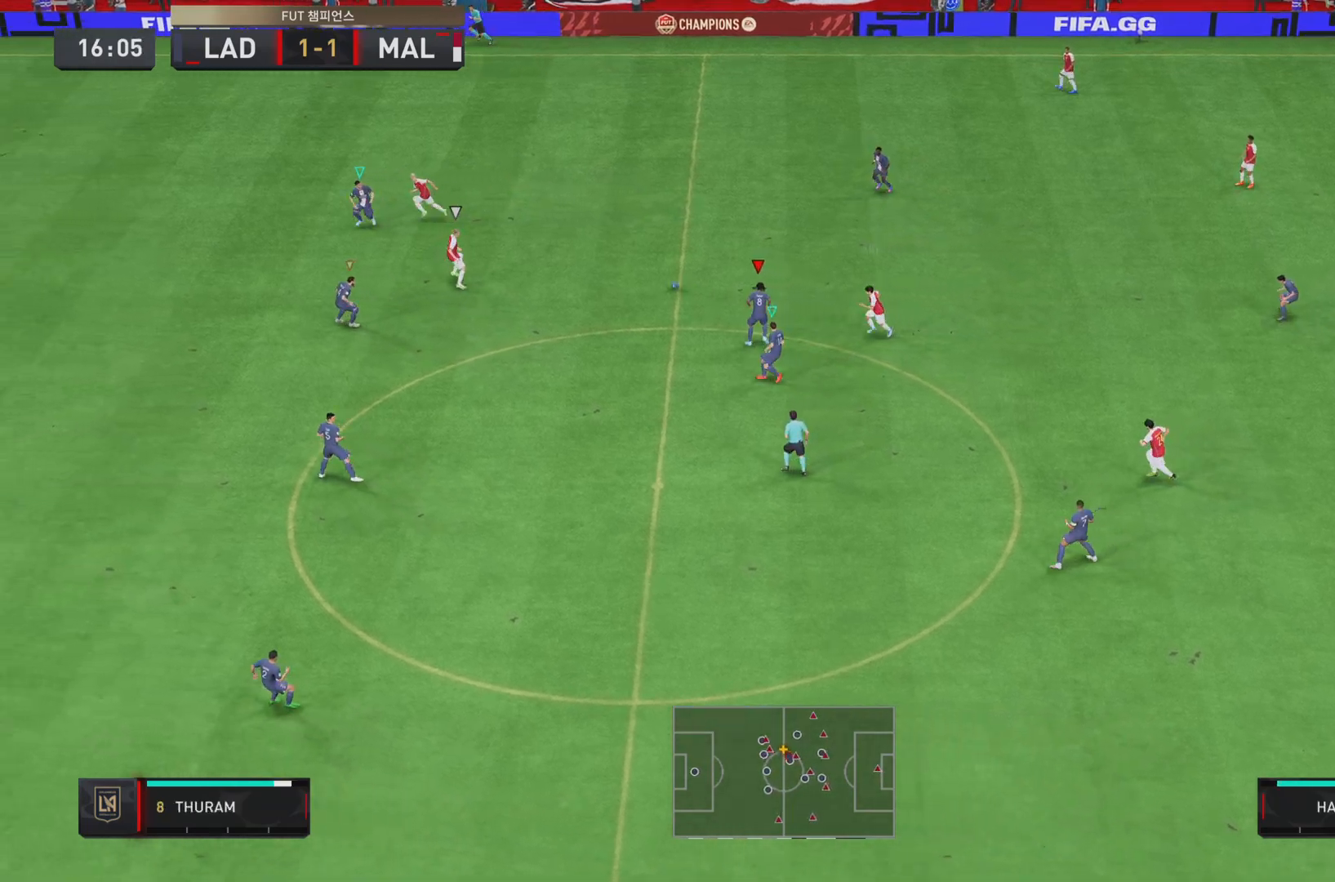
{"buttons": ["L2", "R2"], "left_stick": "center", "right_stick": "center", "events": [[116, "left_stick", "left"], [450, "left_stick", "center"]]}
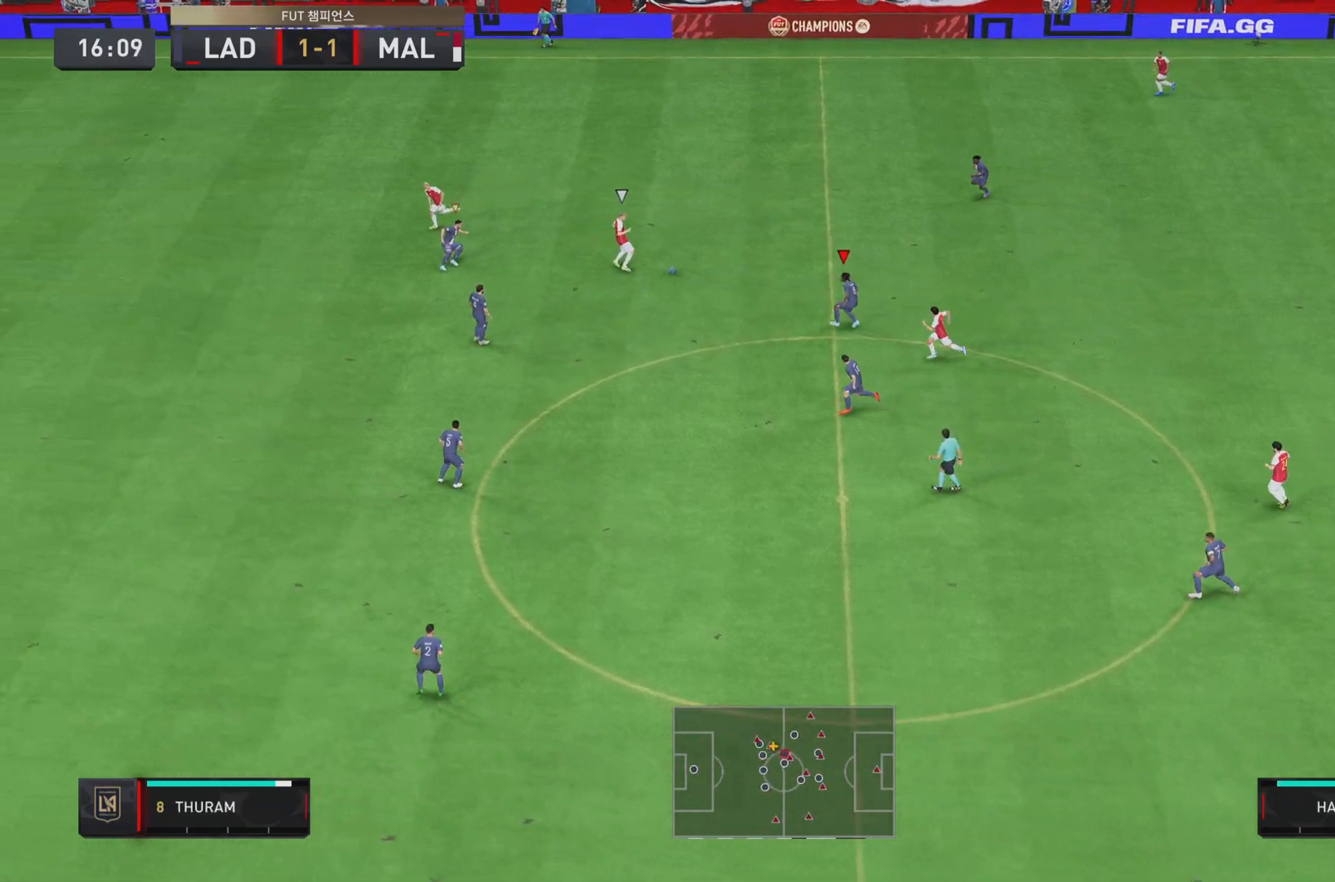
{"buttons": ["L2", "R2"], "left_stick": "up-left", "right_stick": "center", "events": [[34, "left_stick", "right"], [201, "left_stick", "up"], [267, "left_stick", "up-left"], [334, "L1", "down"], [468, "L1", "up"]]}
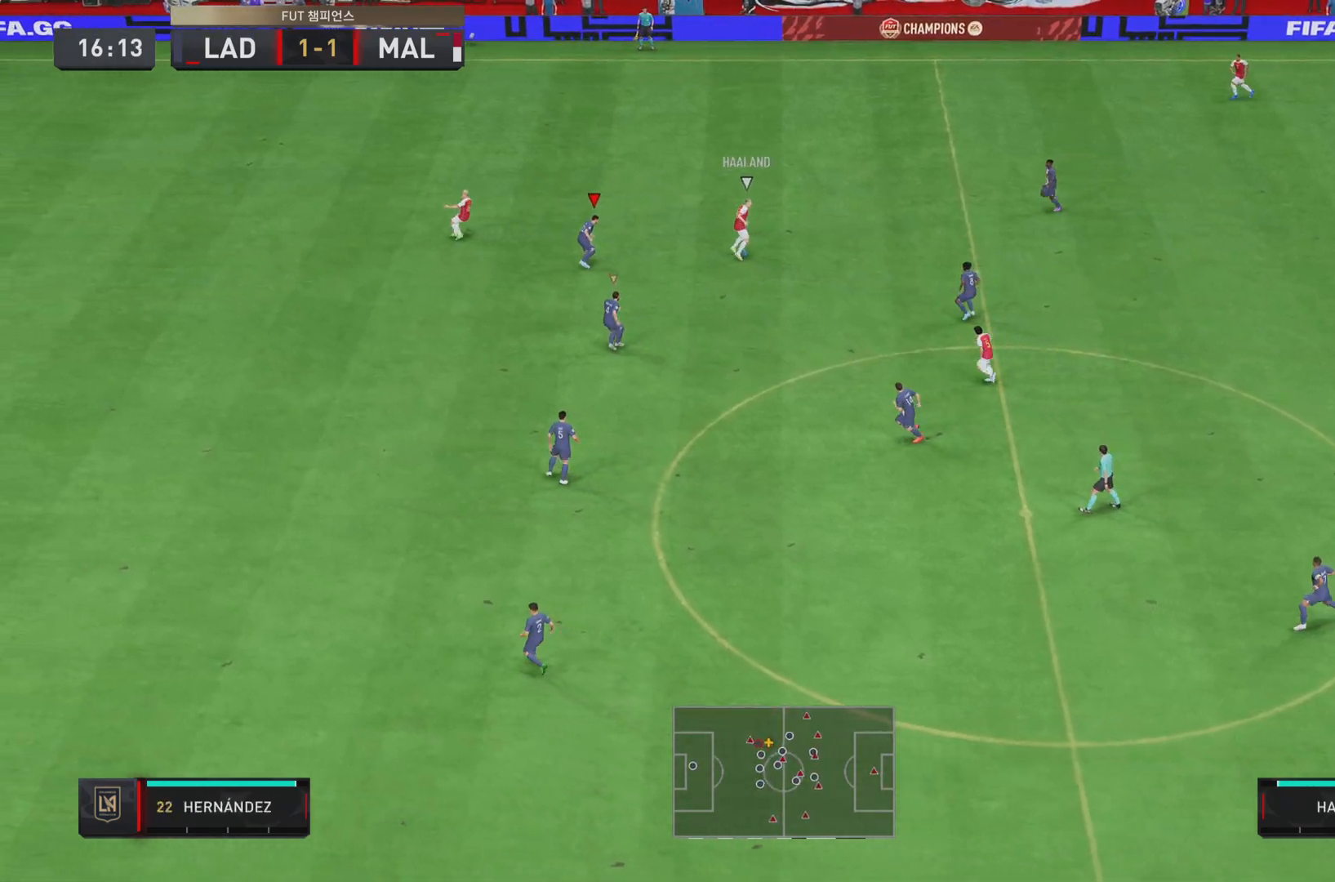
{"buttons": ["L2", "R2"], "left_stick": "up-right", "right_stick": "center", "events": [[67, "left_stick", "up"], [200, "left_stick", "up-right"]]}
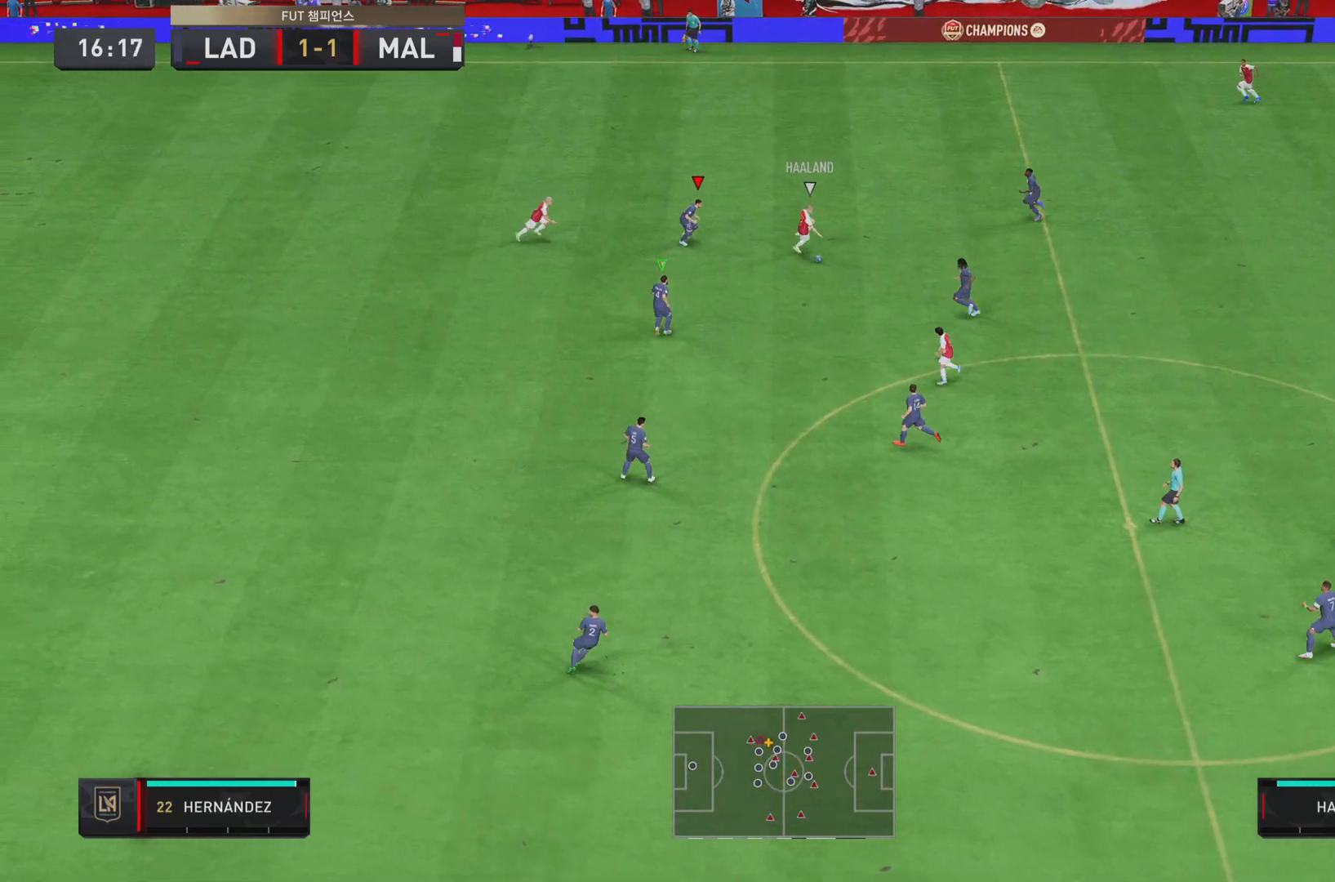
{"buttons": ["L2", "R2"], "left_stick": "down-right", "right_stick": "center", "events": [[134, "left_stick", "right"], [251, "left_stick", "down-right"]]}
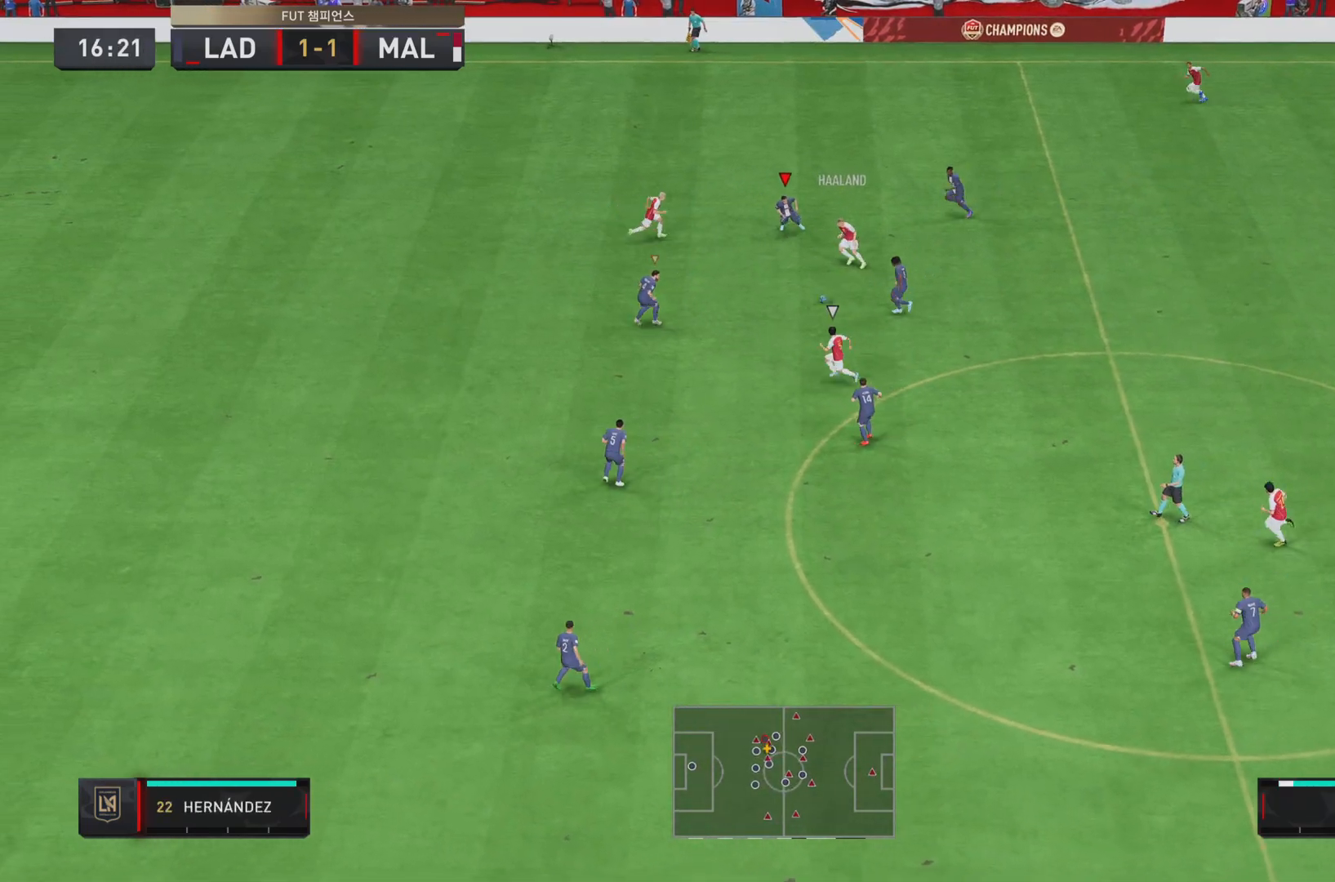
{"buttons": ["L1", "L2", "R2"], "left_stick": "down-right", "right_stick": "center", "events": [[484, "L1", "down"]]}
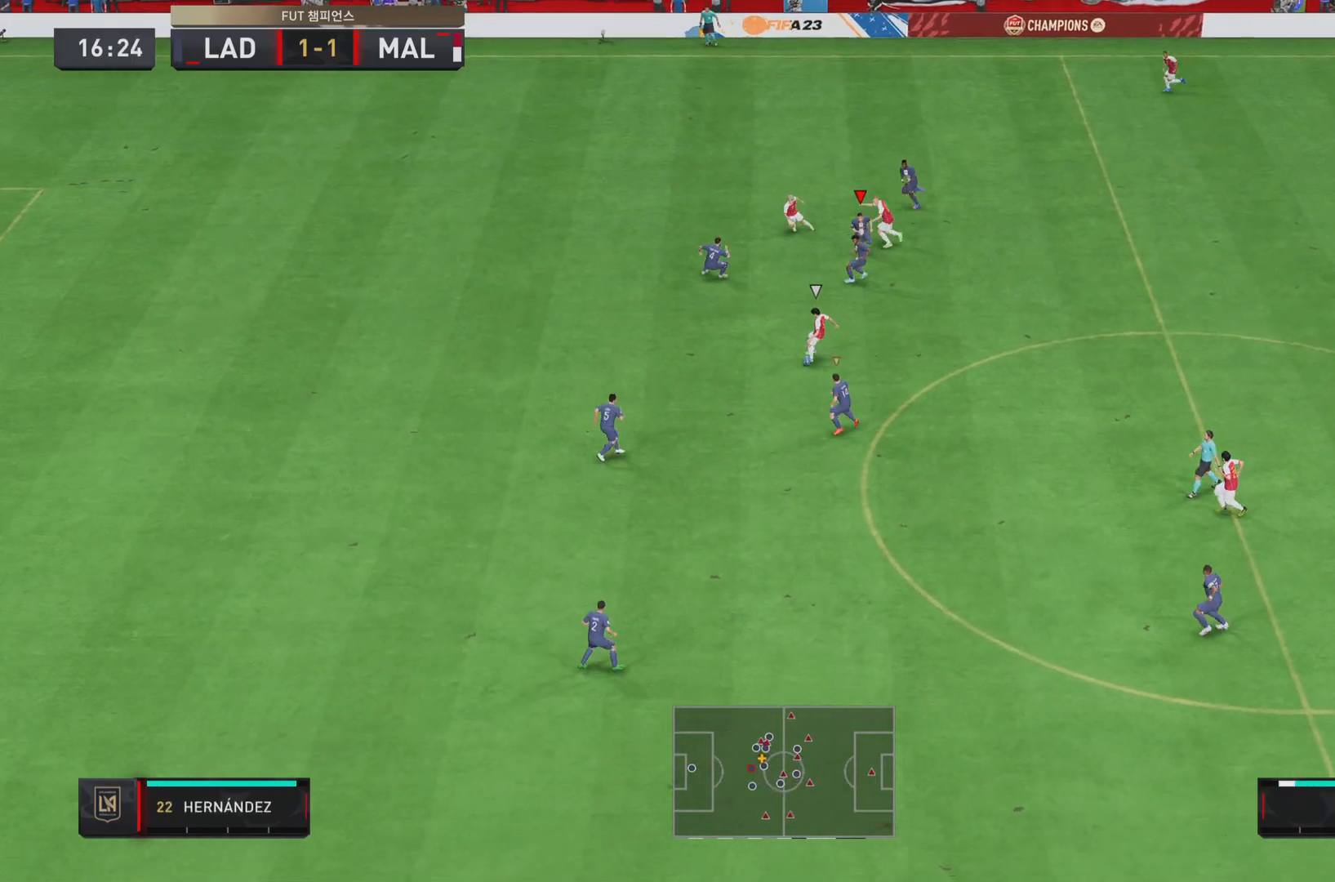
{"buttons": ["R2"], "left_stick": "down-left", "right_stick": "center", "events": [[84, "left_stick", "down"], [117, "L1", "up"], [267, "left_stick", "down-left"], [351, "L2", "up"]]}